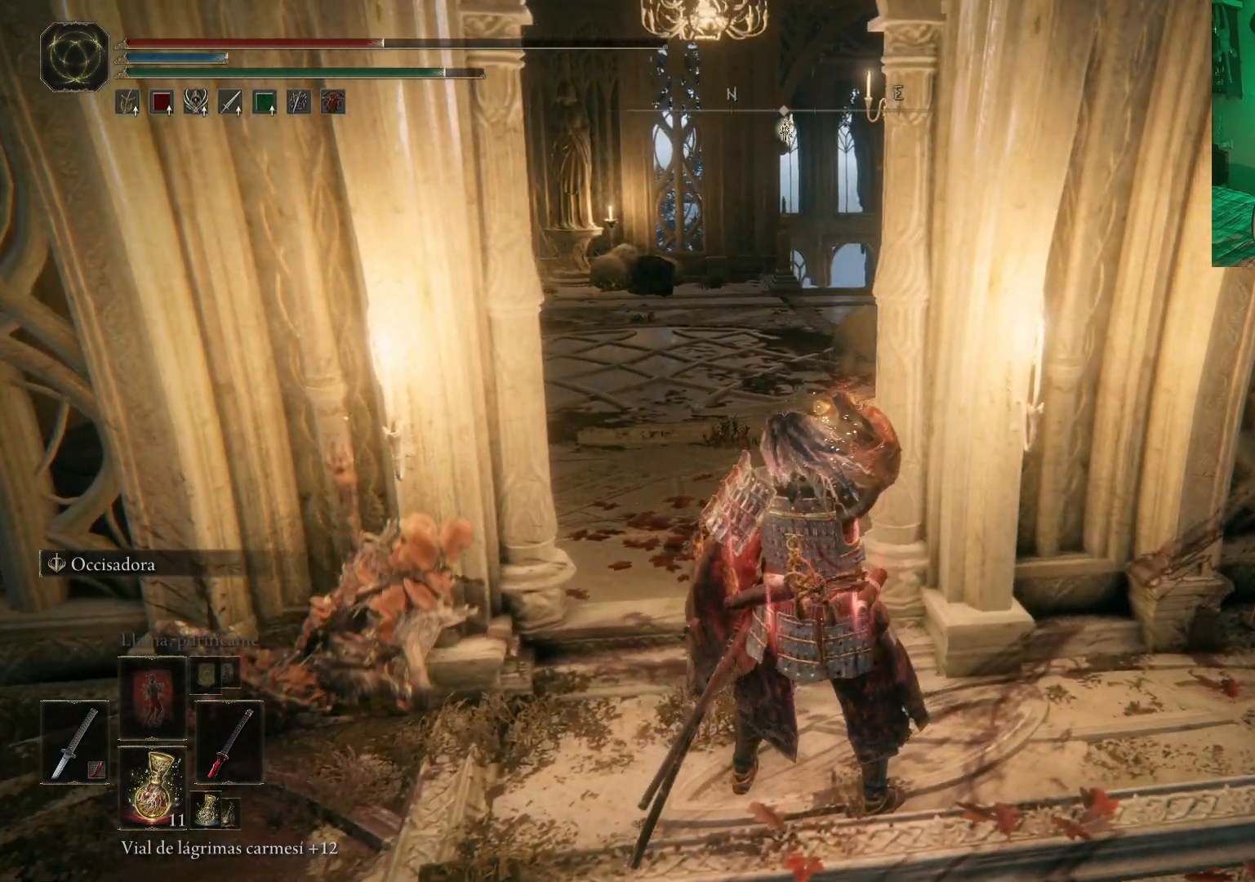
Gameplay with a controller (Xbox layout); each line is a JSON object with the inputs held at the frame after it. "events" lists button and stick changes between this image and that frame as [ms after this image, input, new state], when the widget could be followed in between.
{"buttons": [], "left_stick": "center", "right_stick": "center", "events": [[167, "left_stick", "up-left"], [333, "left_stick", "center"]]}
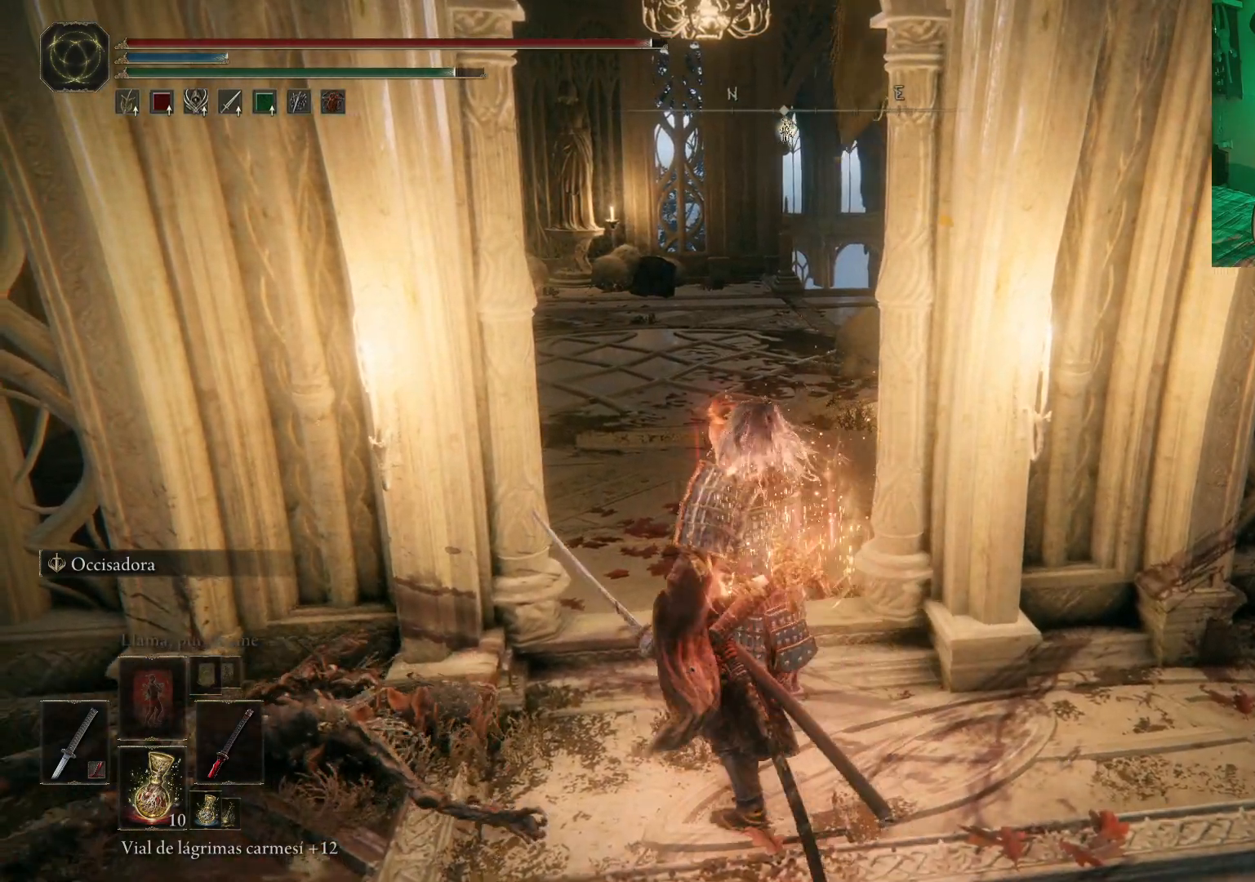
{"buttons": ["B", "L2"], "left_stick": "up", "right_stick": "center", "events": [[300, "left_stick", "up-left"], [450, "B", "down"], [450, "L2", "down"], [450, "left_stick", "up"]]}
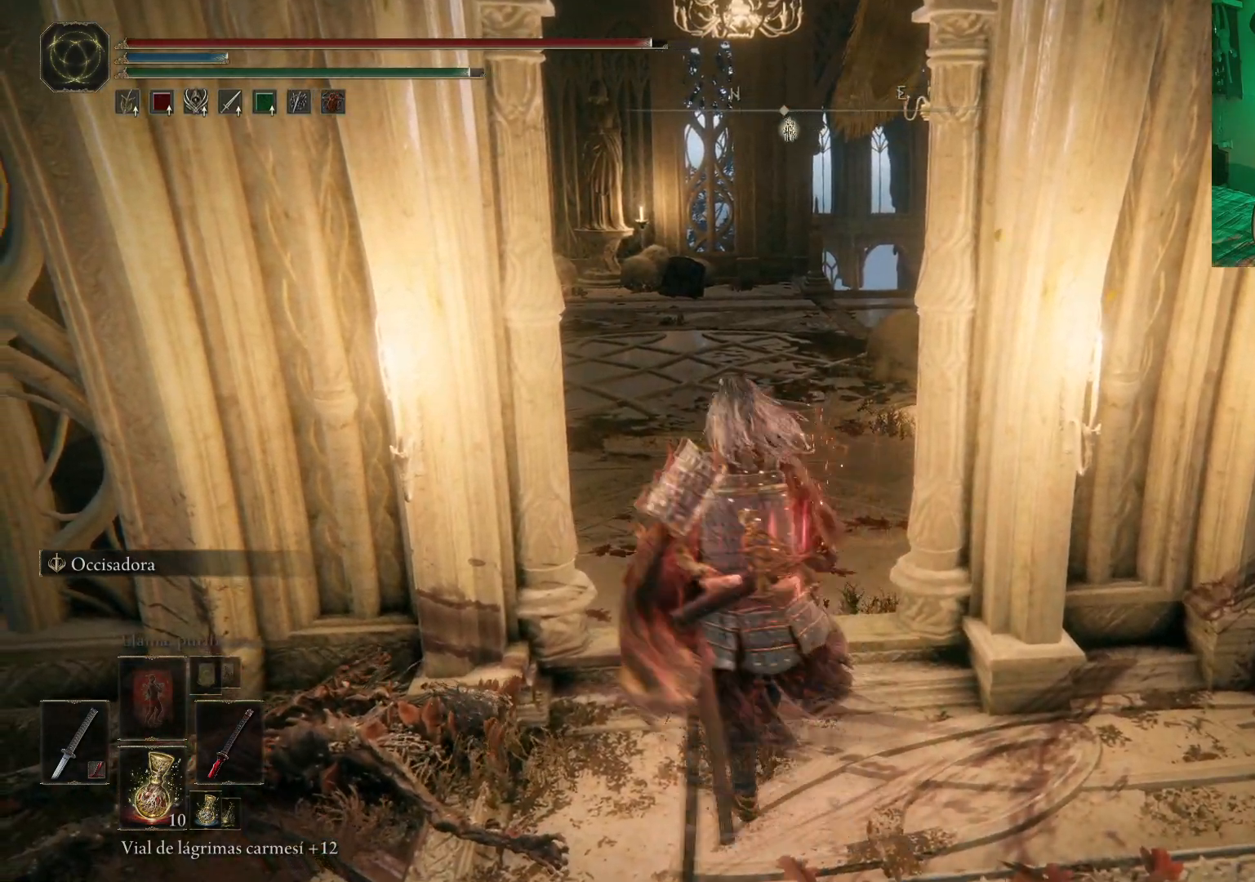
{"buttons": ["L2"], "left_stick": "up-left", "right_stick": "center", "events": [[33, "B", "up"], [33, "L2", "up"], [133, "B", "down"], [217, "B", "up"], [250, "L2", "down"], [300, "L2", "up"], [383, "L2", "down"], [433, "left_stick", "up-left"]]}
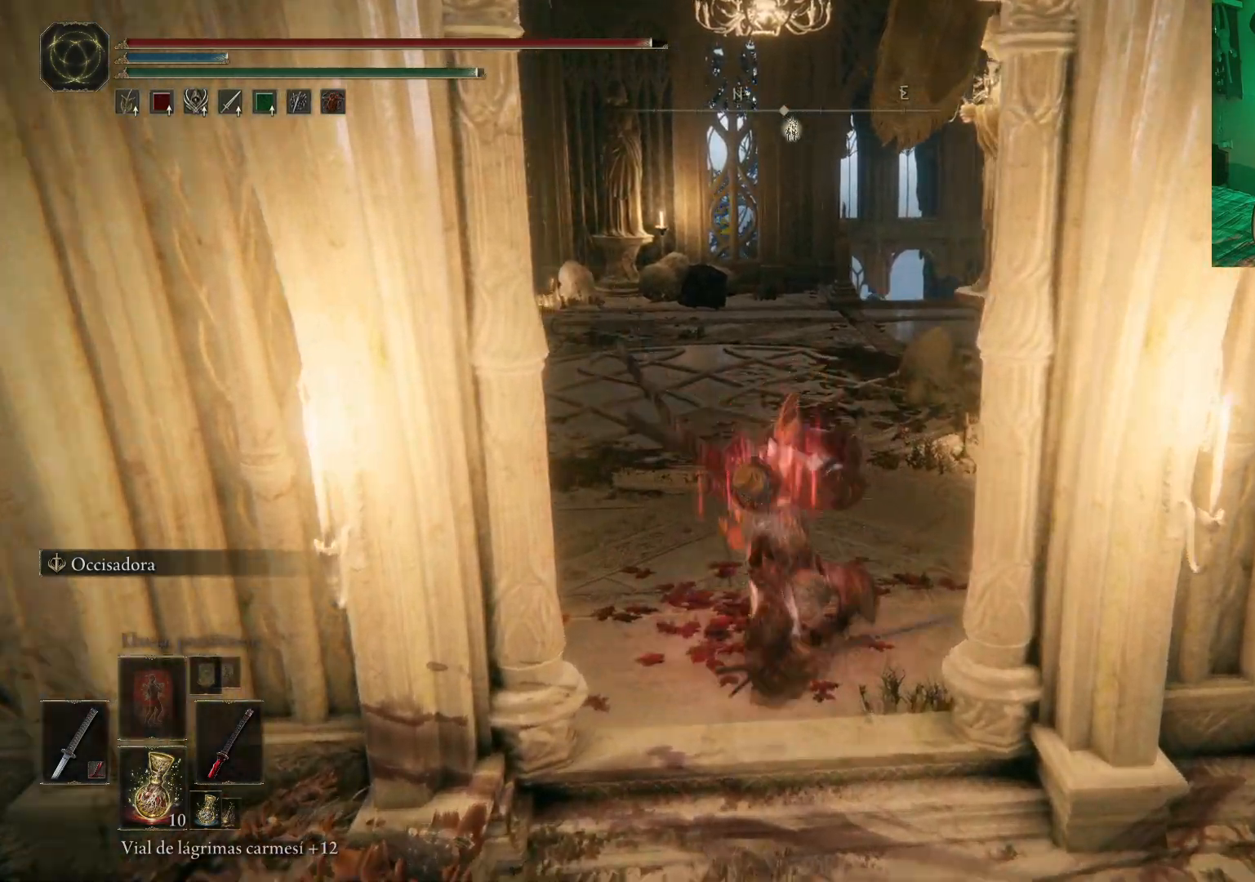
{"buttons": [], "left_stick": "up-left", "right_stick": "center", "events": [[17, "L2", "up"], [50, "right_stick", "right"], [433, "right_stick", "center"]]}
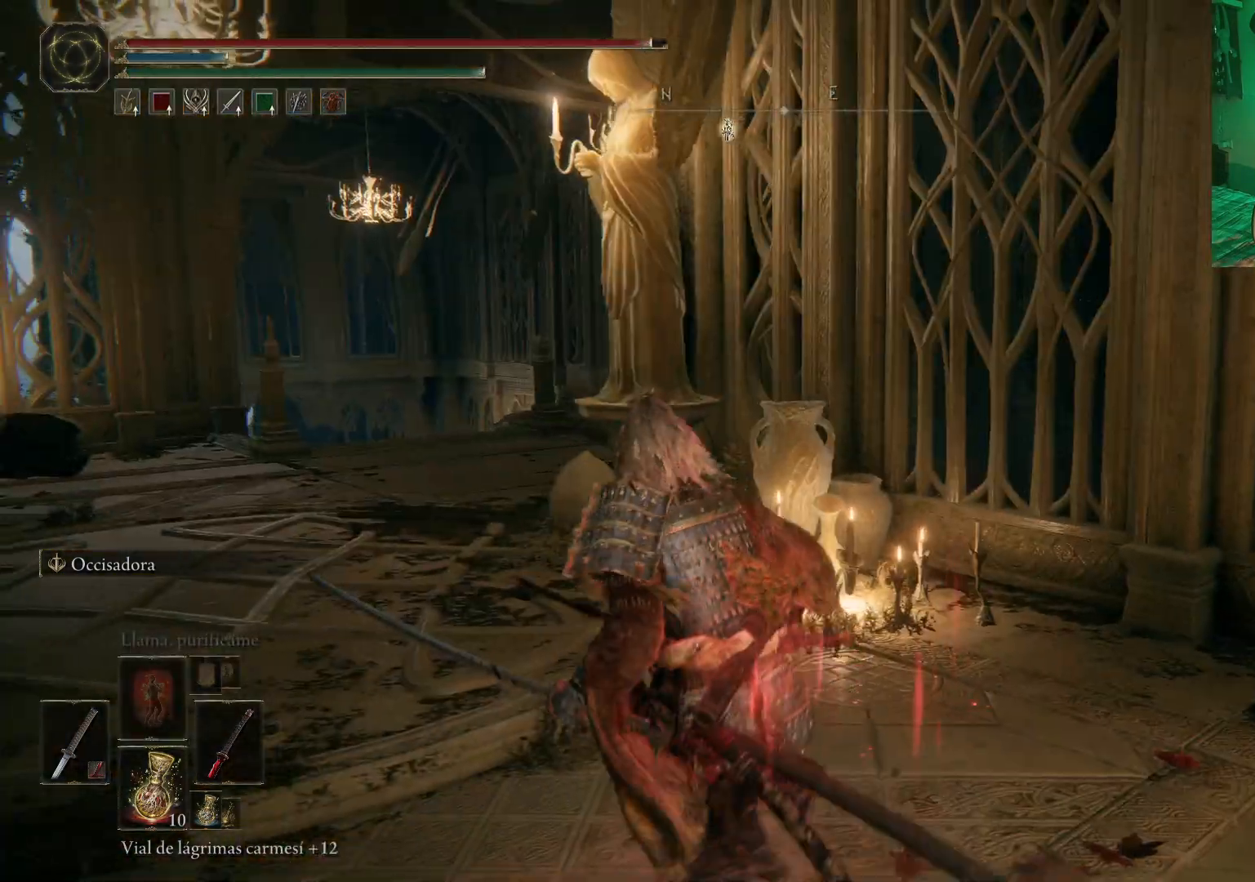
{"buttons": [], "left_stick": "up-left", "right_stick": "right", "events": [[300, "right_stick", "right"]]}
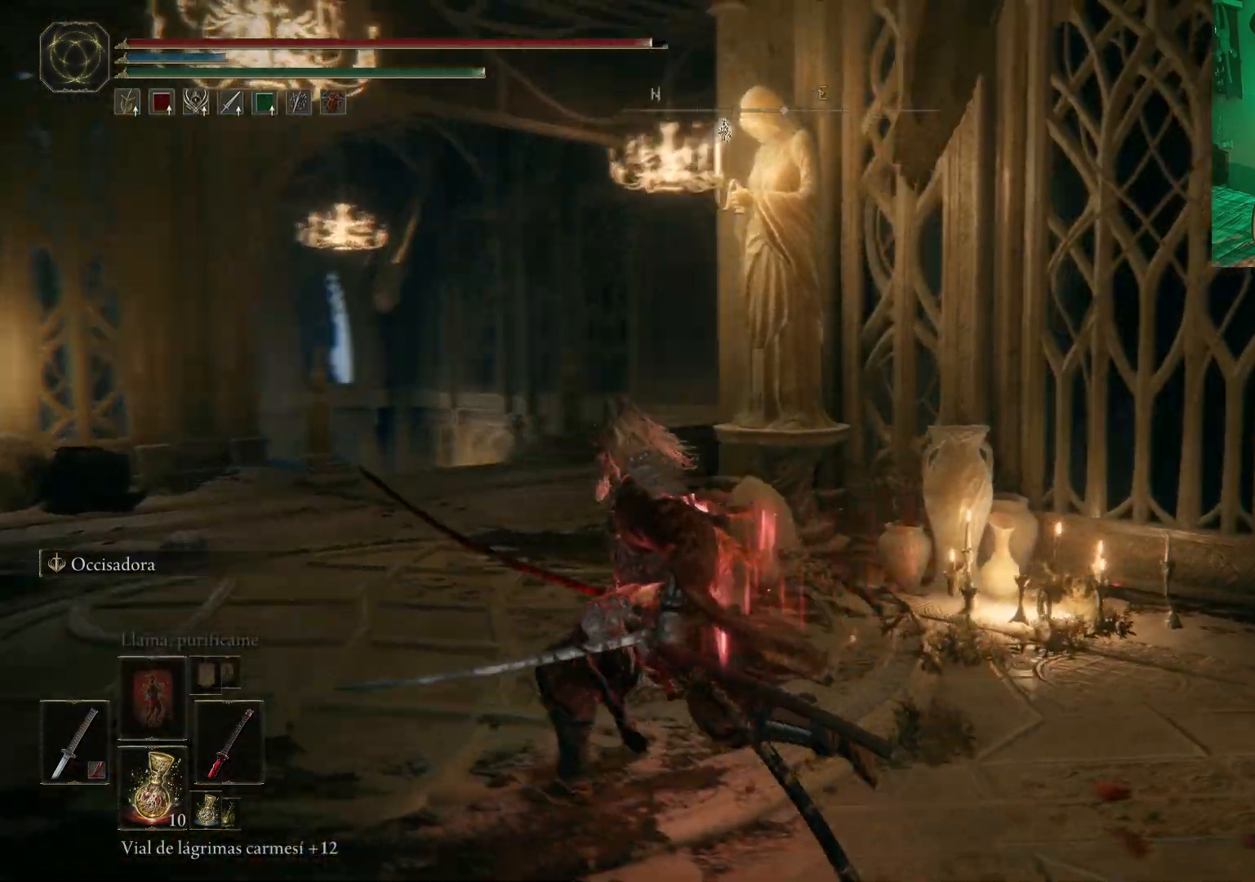
{"buttons": [], "left_stick": "left", "right_stick": "center", "events": [[300, "right_stick", "center"], [367, "left_stick", "left"]]}
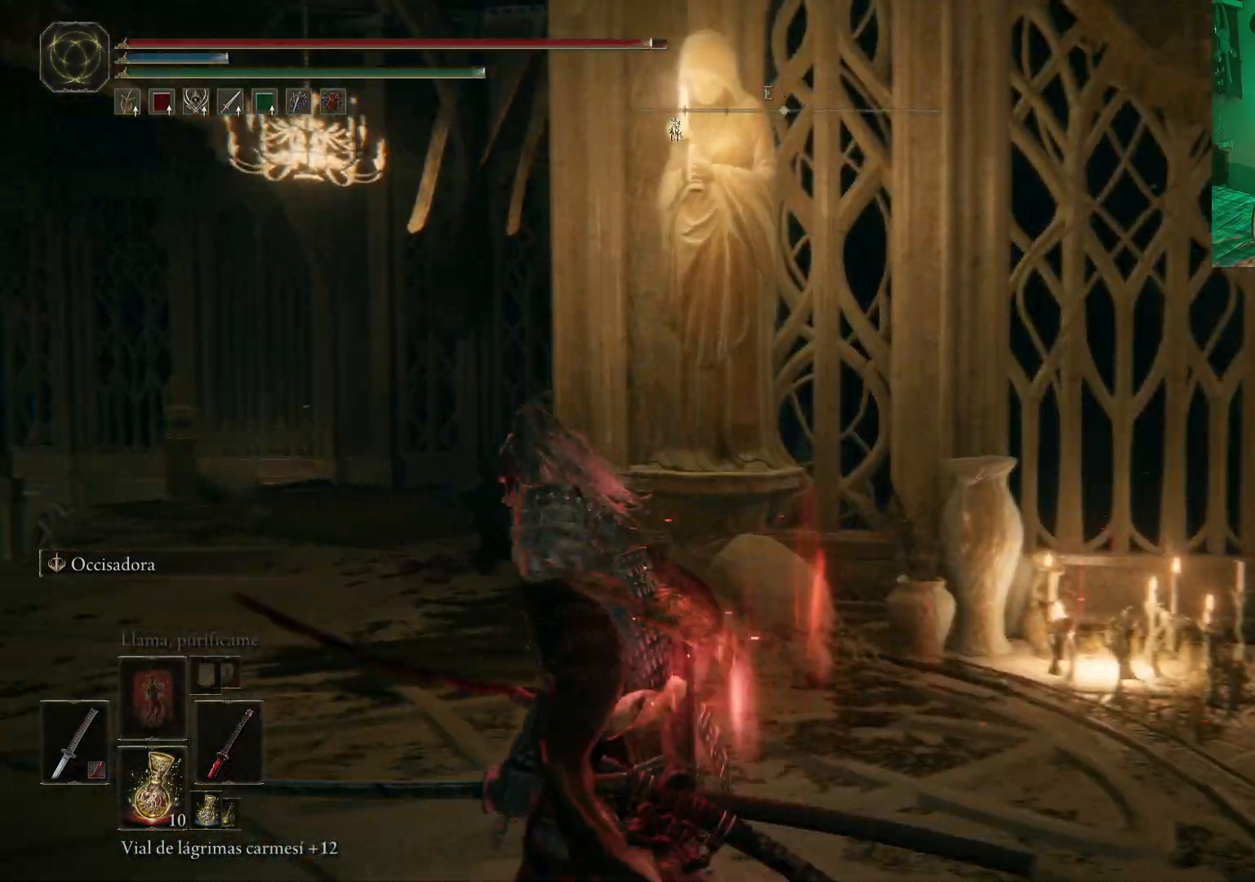
{"buttons": [], "left_stick": "up-left", "right_stick": "center", "events": [[400, "R3", "down"], [467, "left_stick", "up-left"], [483, "R3", "up"]]}
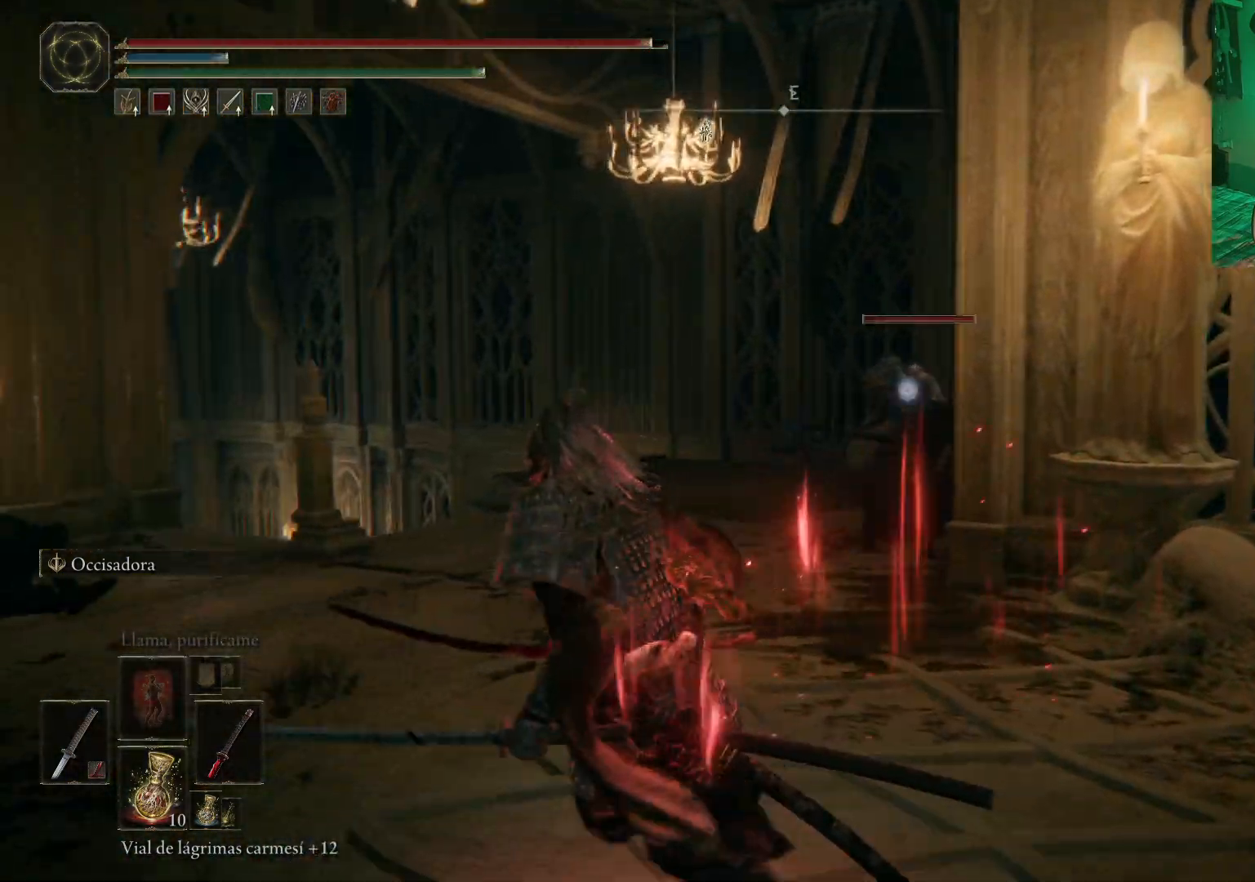
{"buttons": ["L2"], "left_stick": "up", "right_stick": "center", "events": [[17, "right_stick", "down"], [83, "L2", "down"], [83, "right_stick", "center"], [133, "left_stick", "up"], [283, "R2", "down"], [433, "R2", "up"]]}
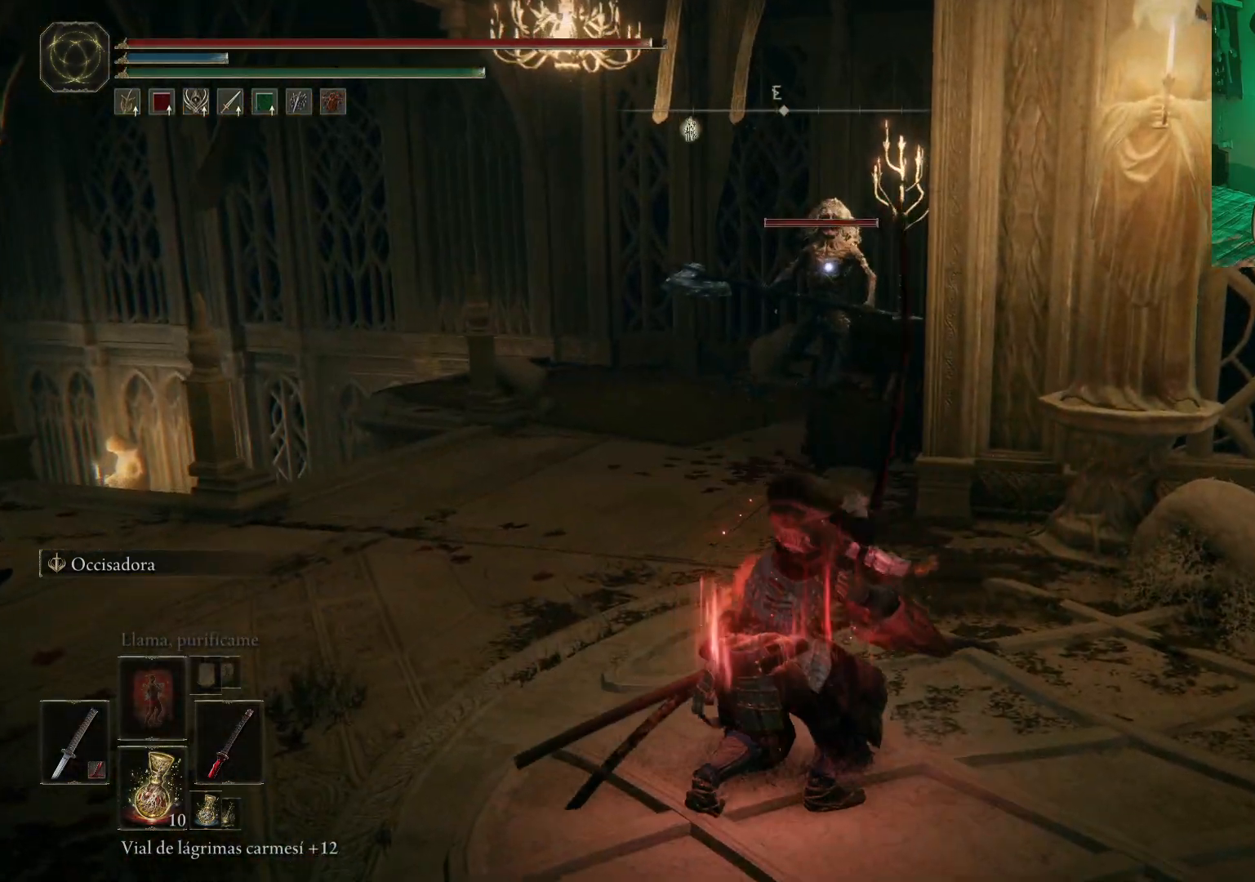
{"buttons": ["L2"], "left_stick": "up", "right_stick": "center", "events": []}
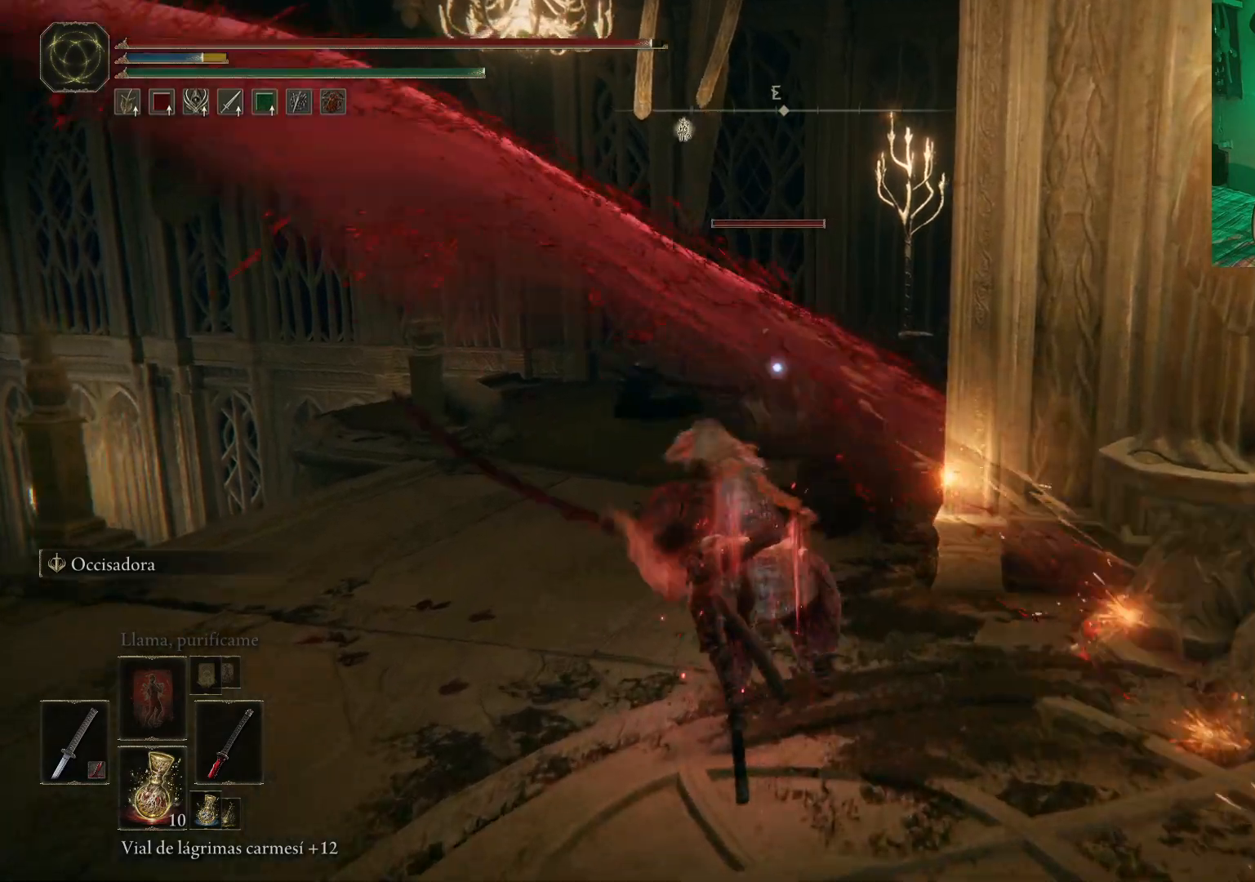
{"buttons": ["B"], "left_stick": "down-right", "right_stick": "center", "events": [[150, "L2", "up"], [200, "left_stick", "center"], [283, "left_stick", "down"], [333, "left_stick", "down-right"], [483, "B", "down"]]}
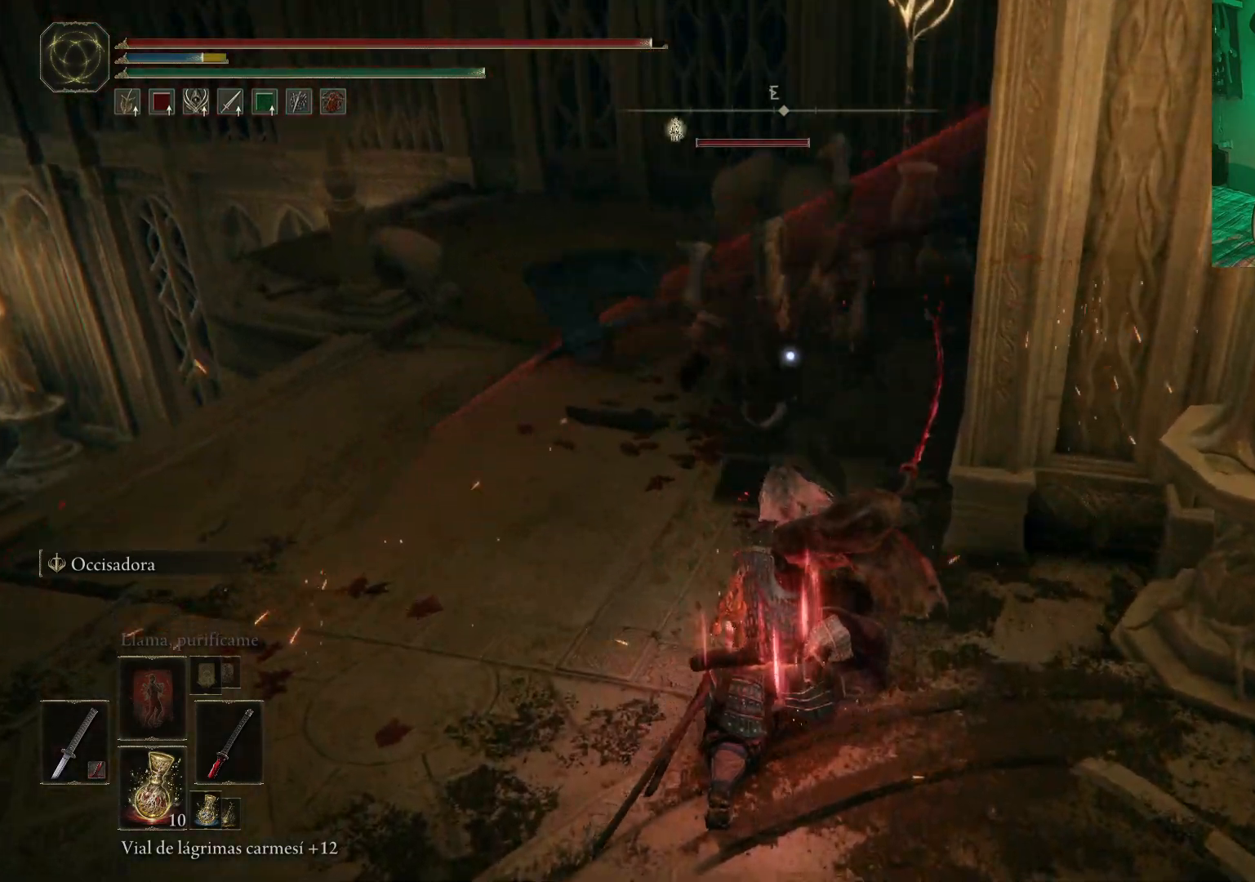
{"buttons": ["B"], "left_stick": "down-right", "right_stick": "center", "events": [[67, "B", "up"], [150, "B", "down"], [233, "B", "up"], [283, "B", "down"], [367, "B", "up"], [450, "B", "down"]]}
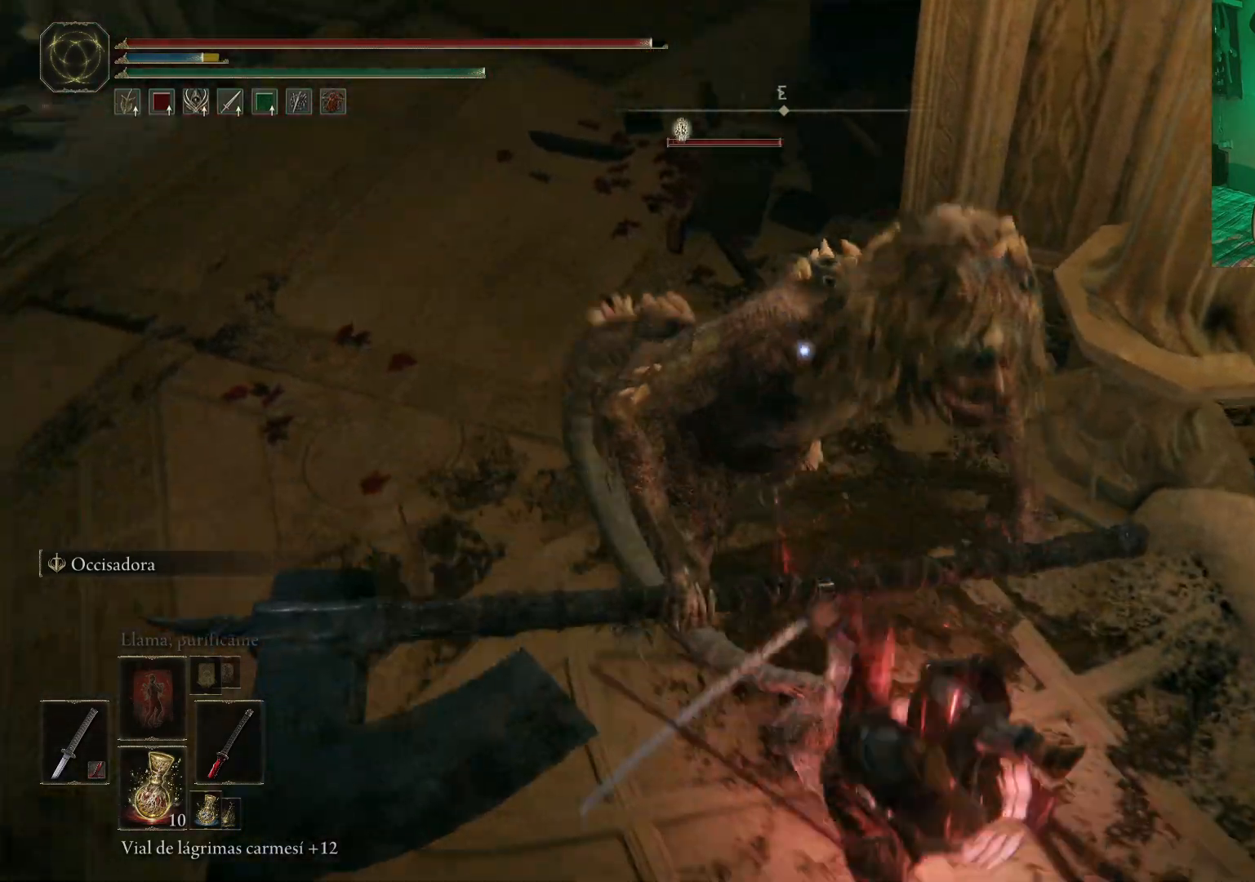
{"buttons": [], "left_stick": "down-right", "right_stick": "center", "events": [[17, "B", "up"], [100, "B", "down"], [150, "B", "up"], [217, "B", "down"], [267, "B", "up"], [367, "B", "down"], [450, "B", "up"]]}
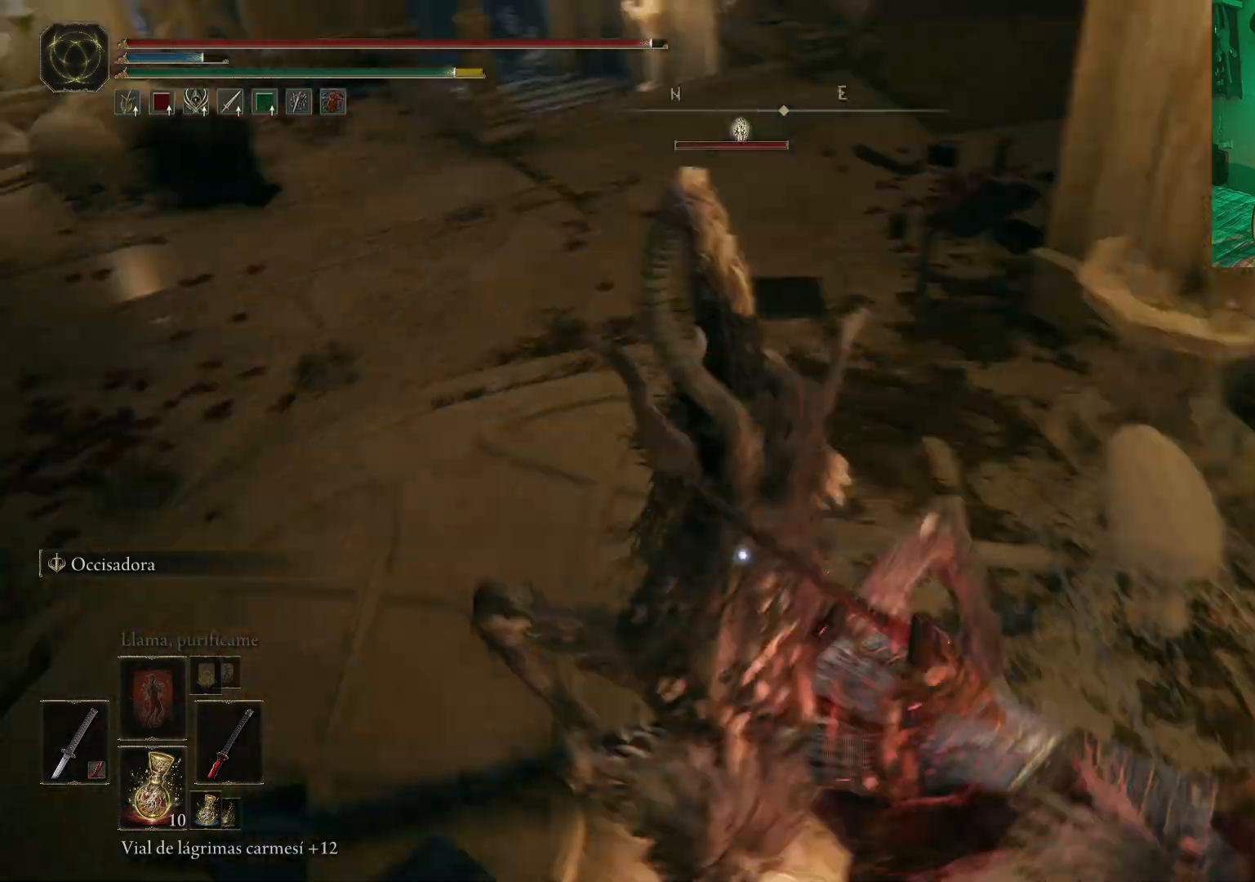
{"buttons": [], "left_stick": "down-left", "right_stick": "center", "events": [[483, "left_stick", "down-left"]]}
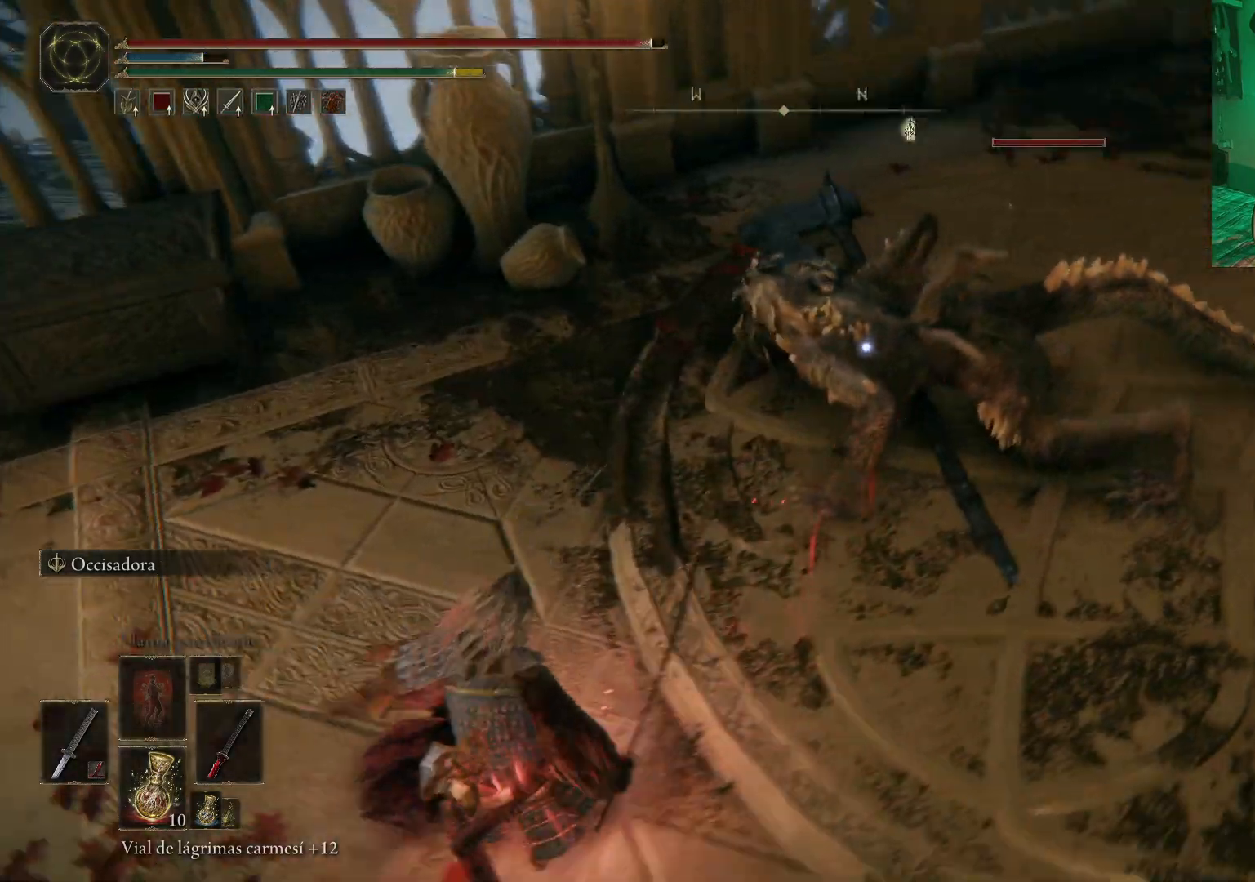
{"buttons": ["L2"], "left_stick": "up", "right_stick": "center", "events": [[83, "left_stick", "down-right"], [133, "L2", "down"], [183, "R2", "down"], [183, "left_stick", "up"], [267, "R2", "up"], [367, "R2", "down"], [467, "R2", "up"]]}
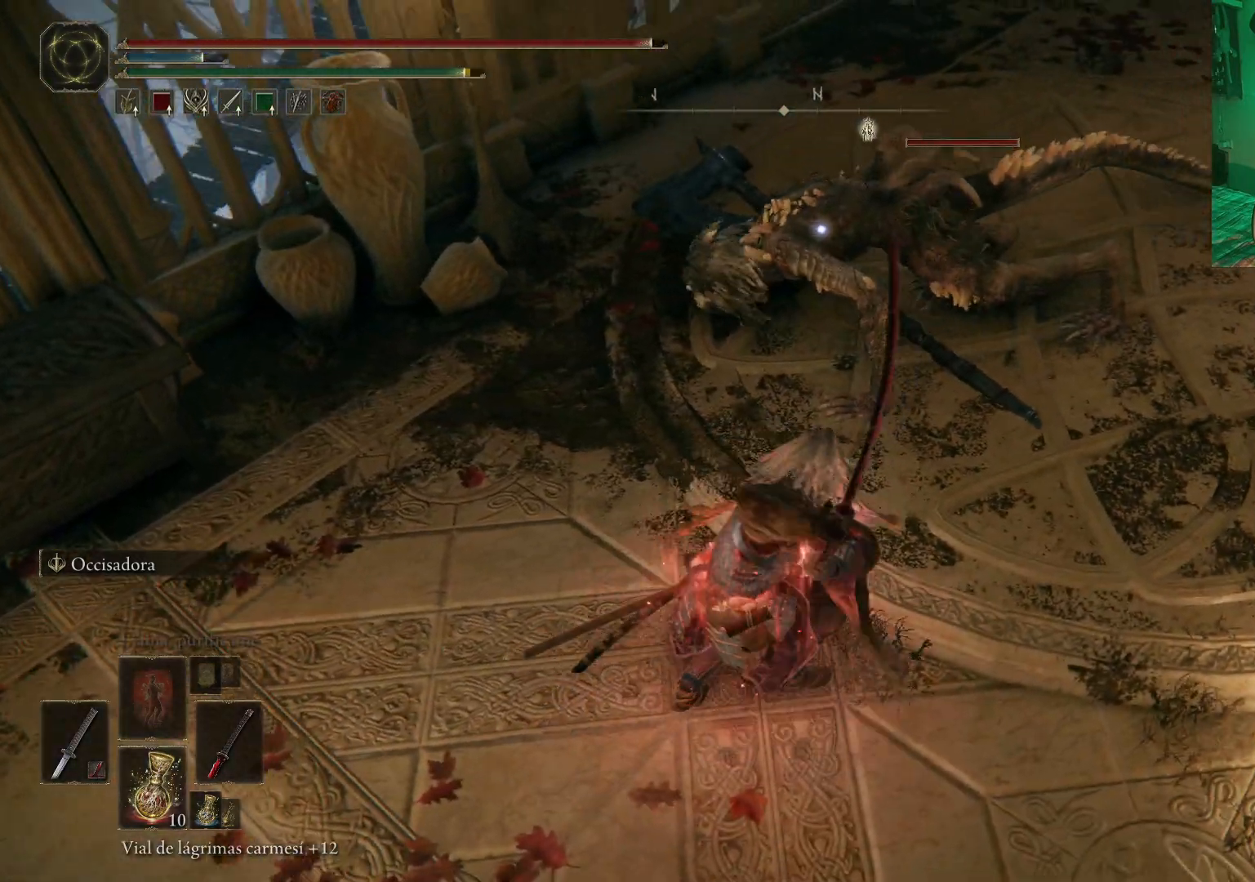
{"buttons": ["R2"], "left_stick": "up-right", "right_stick": "center", "events": [[33, "R2", "down"], [100, "R2", "up"], [167, "R2", "down"], [200, "left_stick", "up-right"], [267, "R2", "up"], [317, "R2", "down"], [400, "R2", "up"], [450, "L2", "up"], [500, "R2", "down"]]}
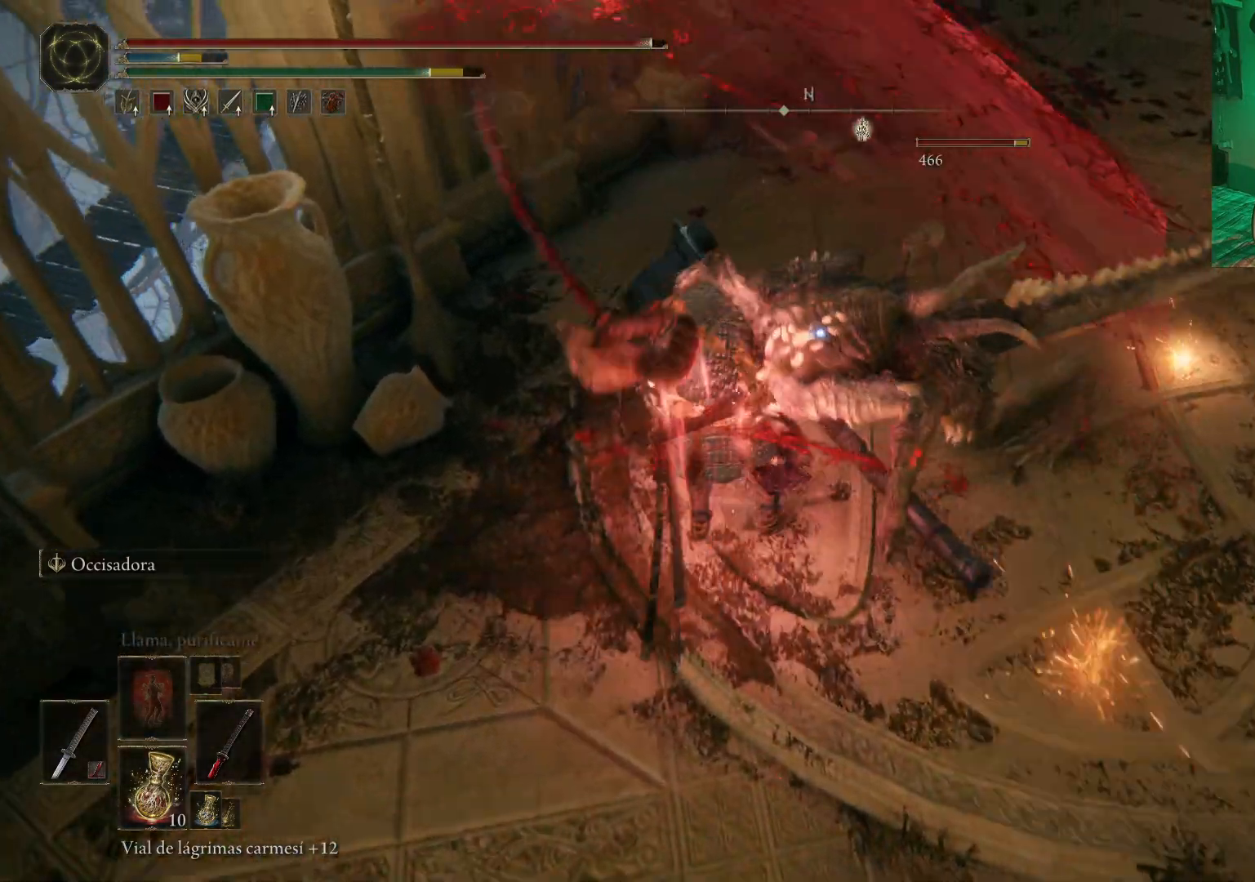
{"buttons": [], "left_stick": "down-right", "right_stick": "center", "events": [[33, "R2", "up"], [200, "left_stick", "center"], [317, "left_stick", "down-right"]]}
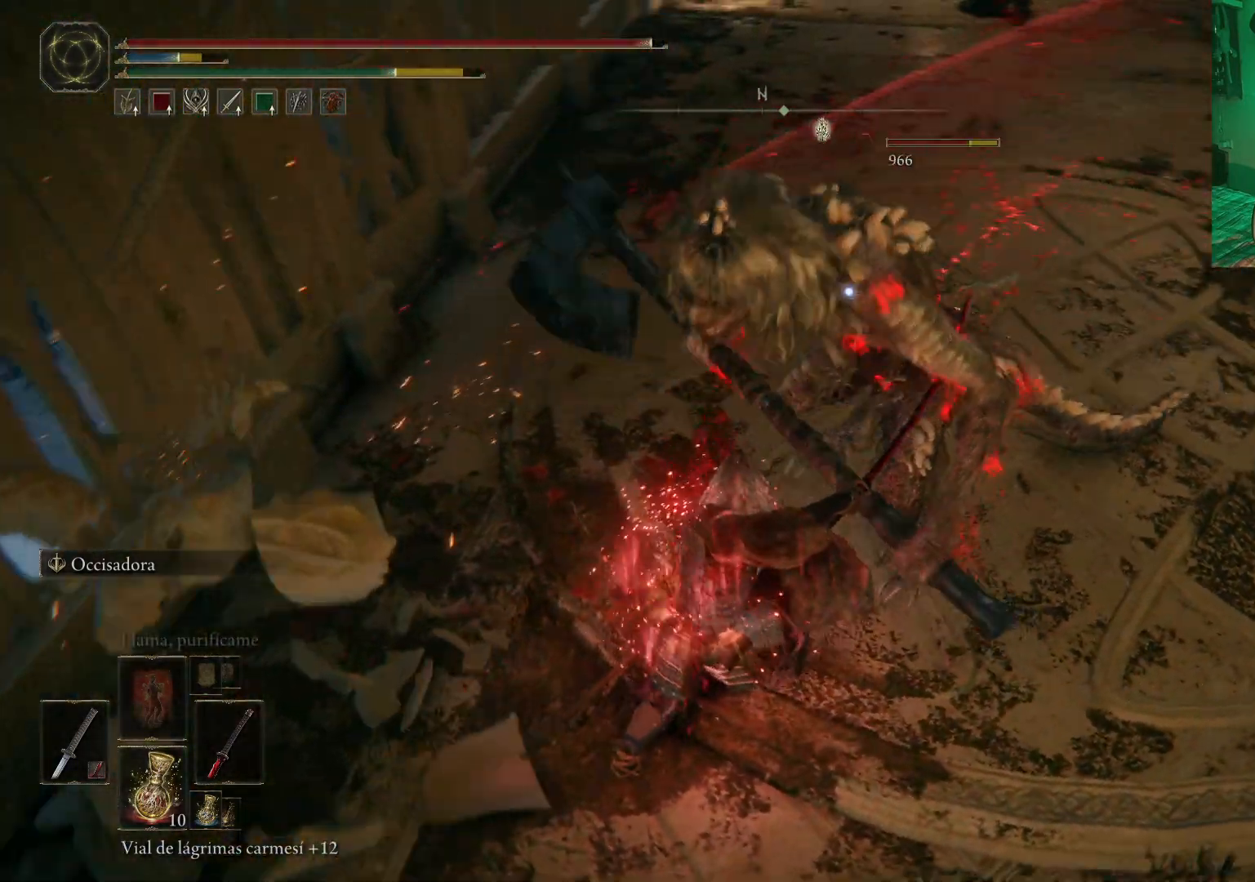
{"buttons": [], "left_stick": "down-right", "right_stick": "center", "events": [[17, "B", "down"], [100, "B", "up"], [200, "B", "down"], [283, "B", "up"], [350, "B", "down"], [417, "B", "up"]]}
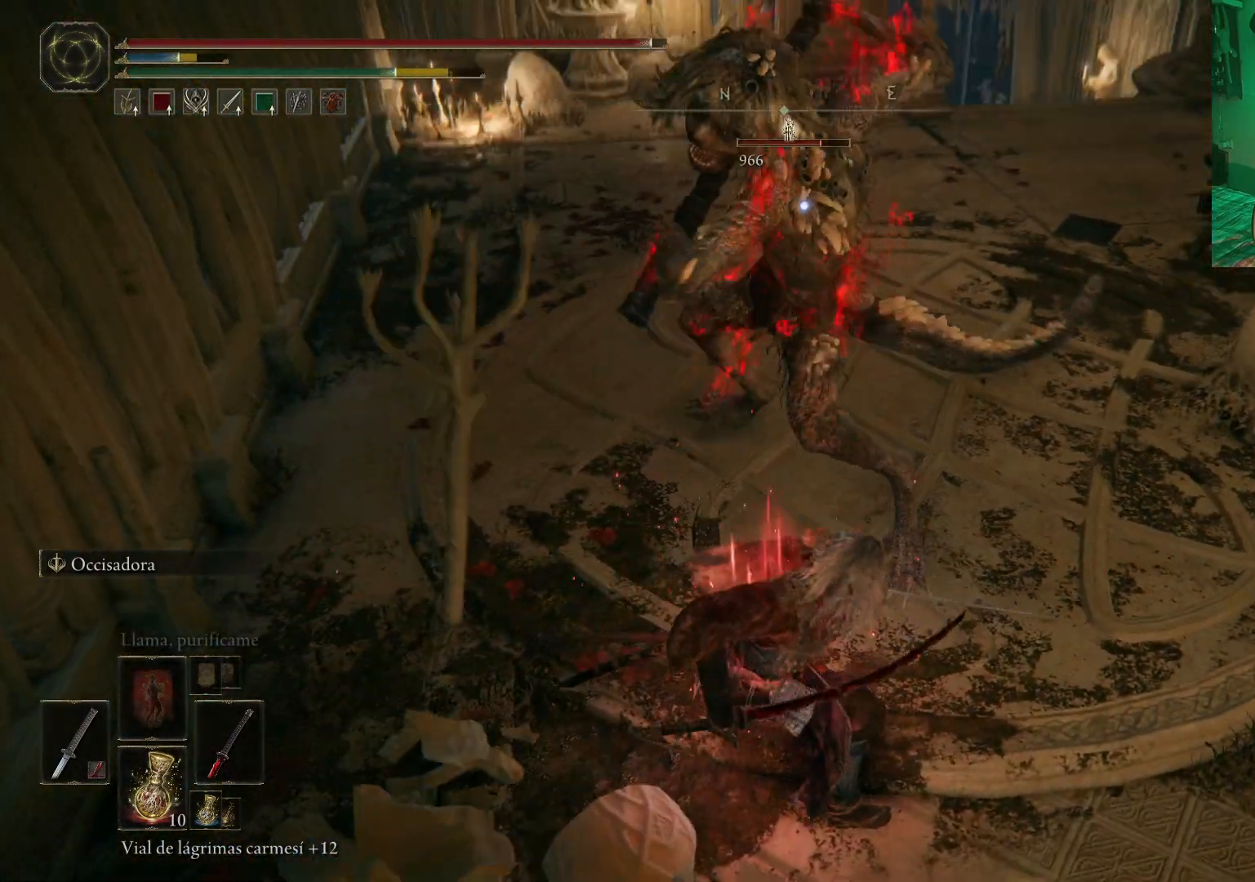
{"buttons": ["B"], "left_stick": "right", "right_stick": "center", "events": [[17, "B", "down"], [50, "B", "up"], [150, "B", "down"], [183, "B", "up"], [283, "B", "down"], [333, "B", "up"], [417, "B", "down"], [417, "left_stick", "right"], [450, "B", "up"], [500, "B", "down"]]}
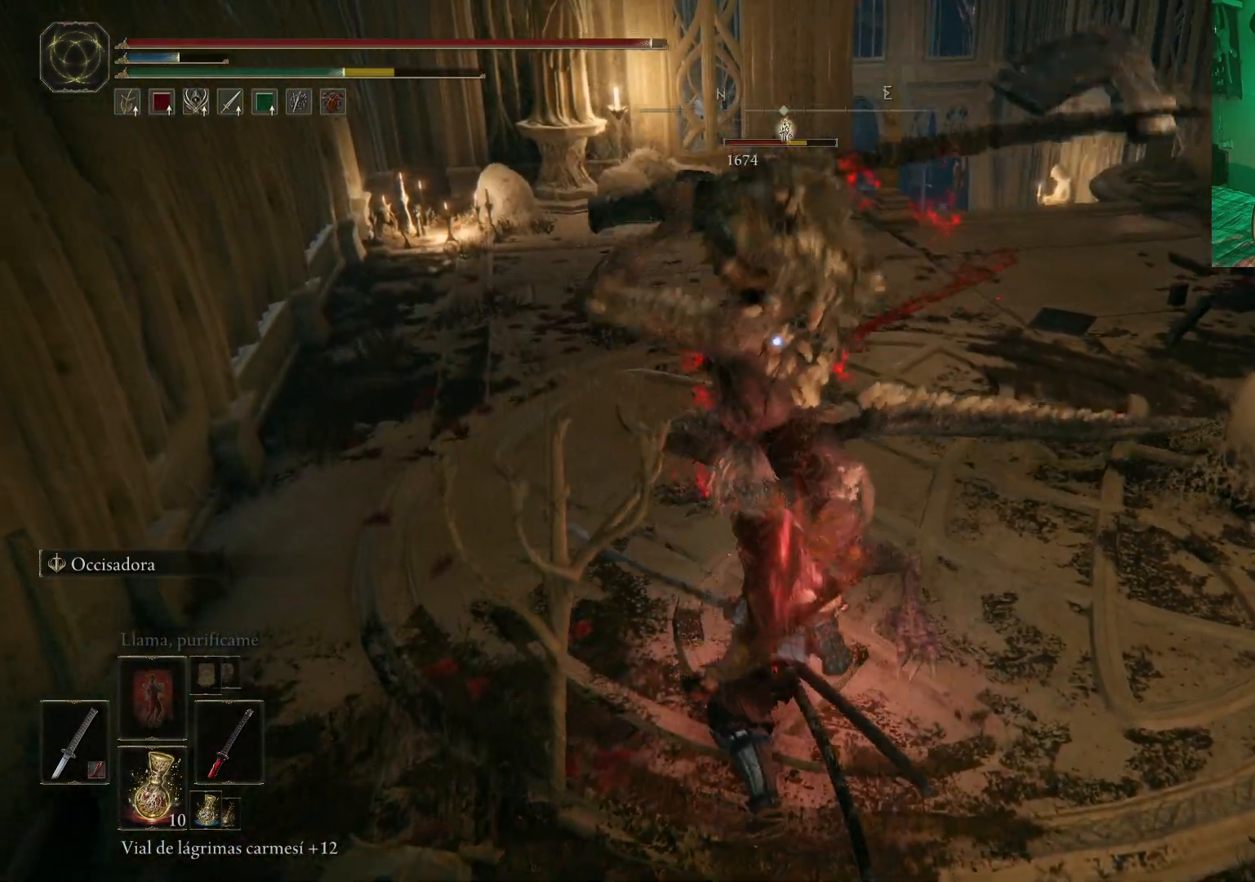
{"buttons": ["B"], "left_stick": "down-right", "right_stick": "center", "events": [[50, "left_stick", "down-right"], [100, "B", "up"], [133, "B", "down"], [200, "B", "up"], [250, "B", "down"], [317, "B", "up"], [367, "B", "down"], [417, "B", "up"], [483, "B", "down"]]}
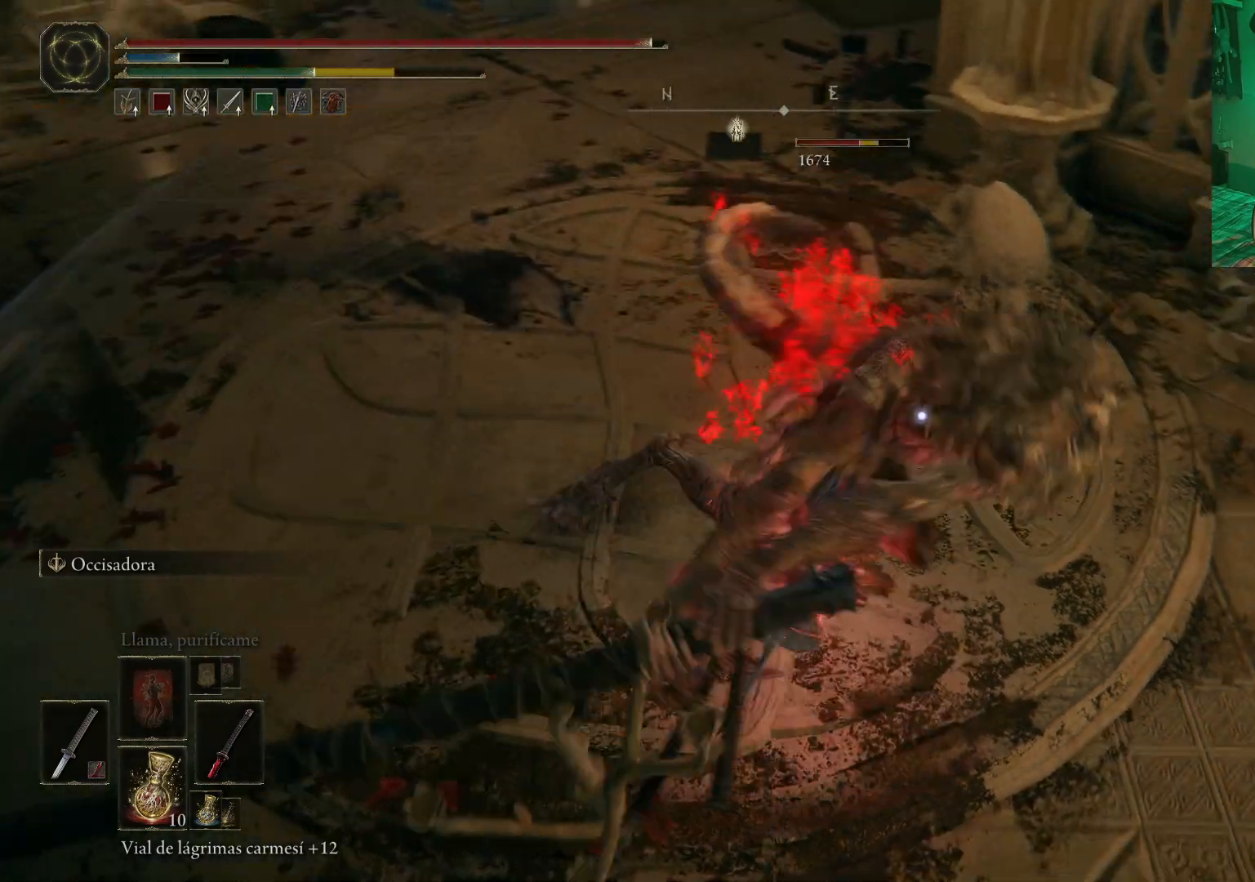
{"buttons": ["L2"], "left_stick": "up", "right_stick": "center", "events": [[33, "B", "up"], [150, "left_stick", "center"], [483, "L2", "down"], [483, "left_stick", "up"]]}
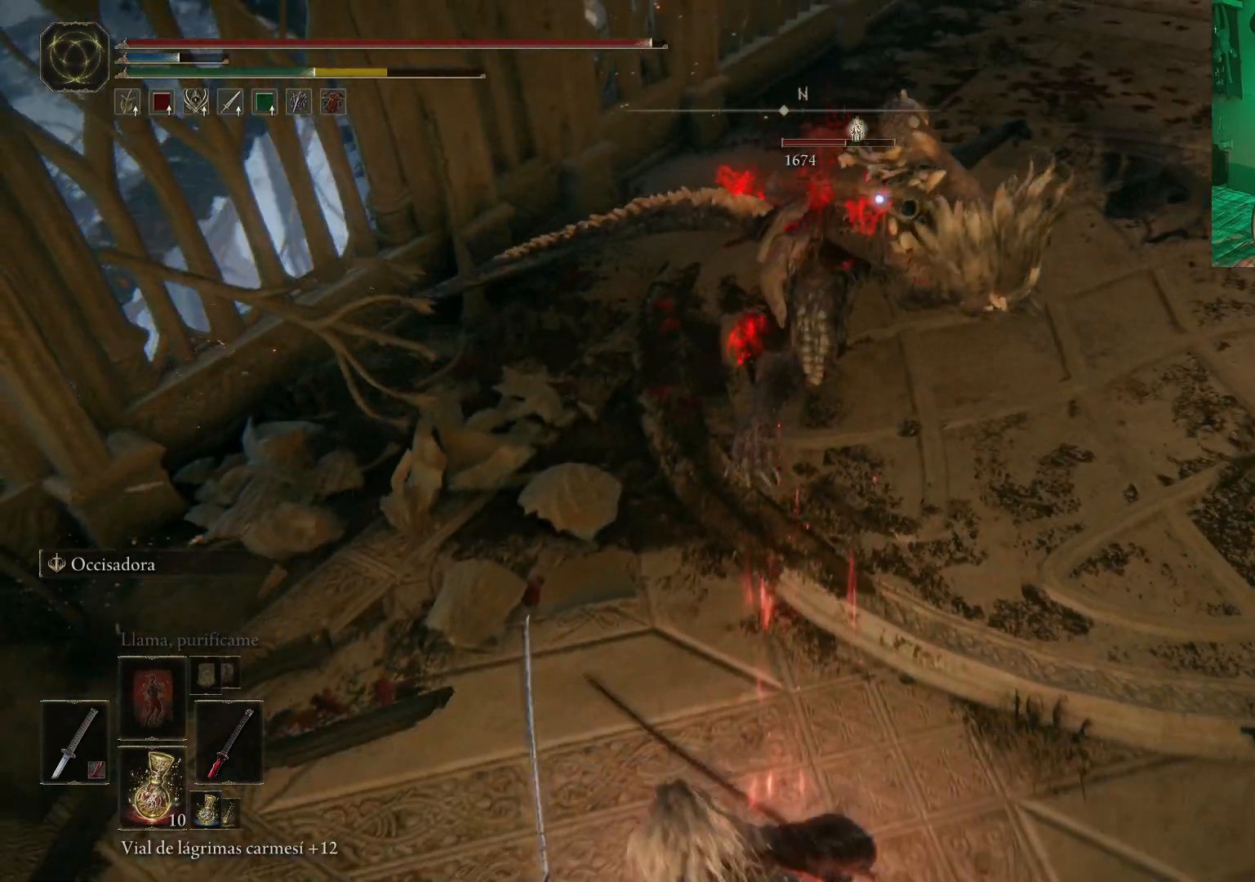
{"buttons": ["L2"], "left_stick": "up", "right_stick": "center", "events": [[67, "R2", "down"], [150, "R2", "up"], [217, "R2", "down"], [283, "R2", "up"], [350, "R2", "down"], [433, "R2", "up"]]}
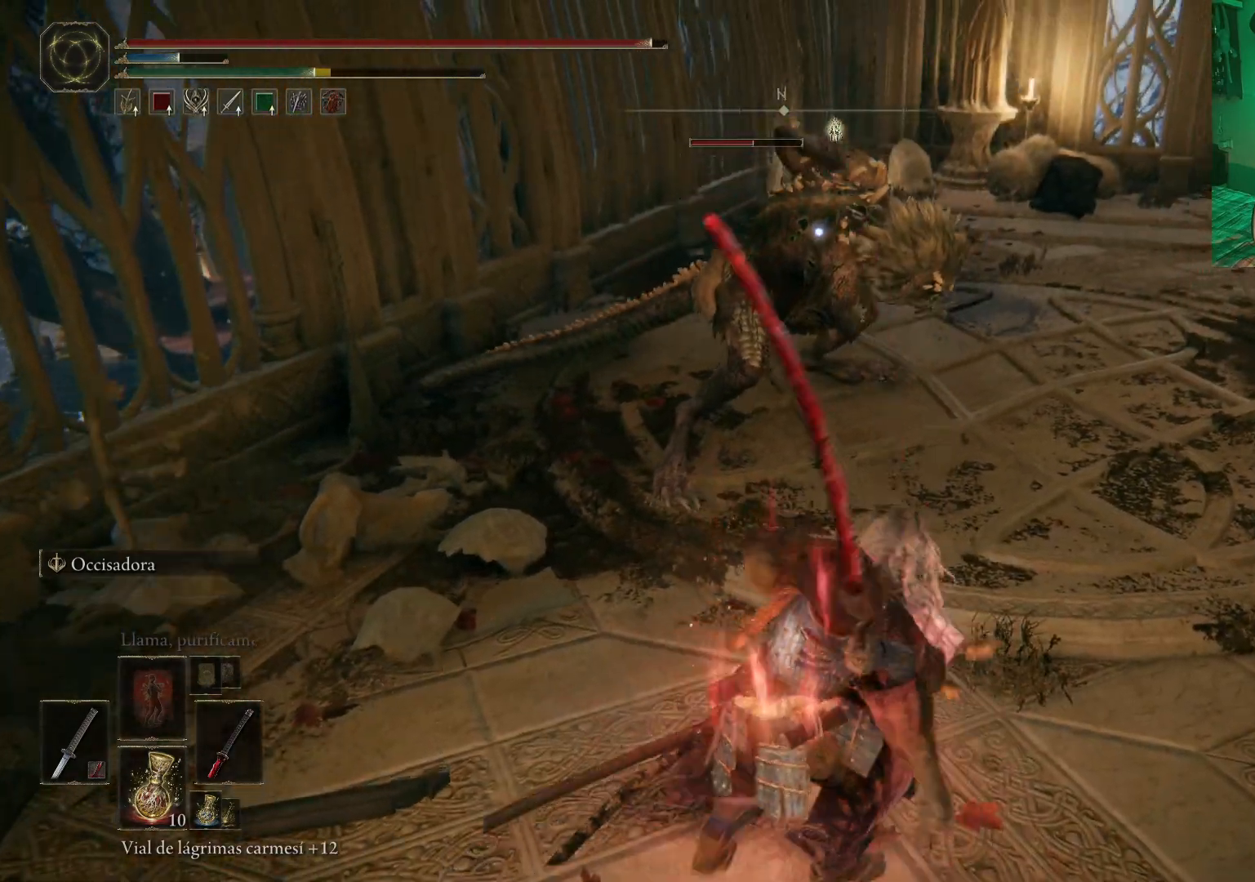
{"buttons": [], "left_stick": "up-left", "right_stick": "center", "events": [[17, "R2", "down"], [67, "R2", "up"], [117, "R2", "down"], [217, "R2", "up"], [267, "L2", "up"], [283, "R2", "down"], [317, "left_stick", "up-left"], [350, "R2", "up"], [417, "R2", "down"], [483, "R2", "up"]]}
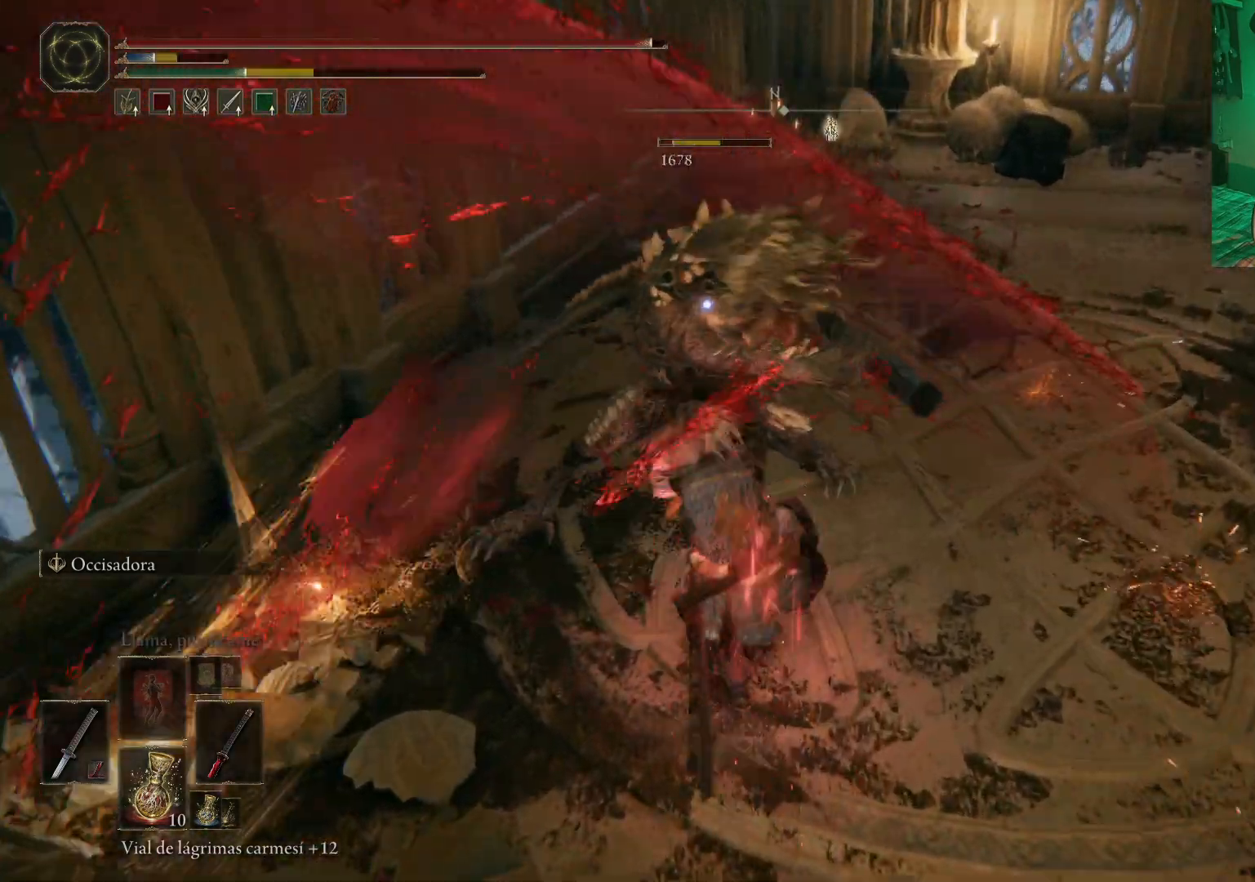
{"buttons": [], "left_stick": "down", "right_stick": "center", "events": [[50, "left_stick", "up-right"], [133, "left_stick", "down"], [167, "B", "down"], [250, "B", "up"], [333, "B", "down"], [350, "B", "up"], [450, "B", "down"], [483, "B", "up"]]}
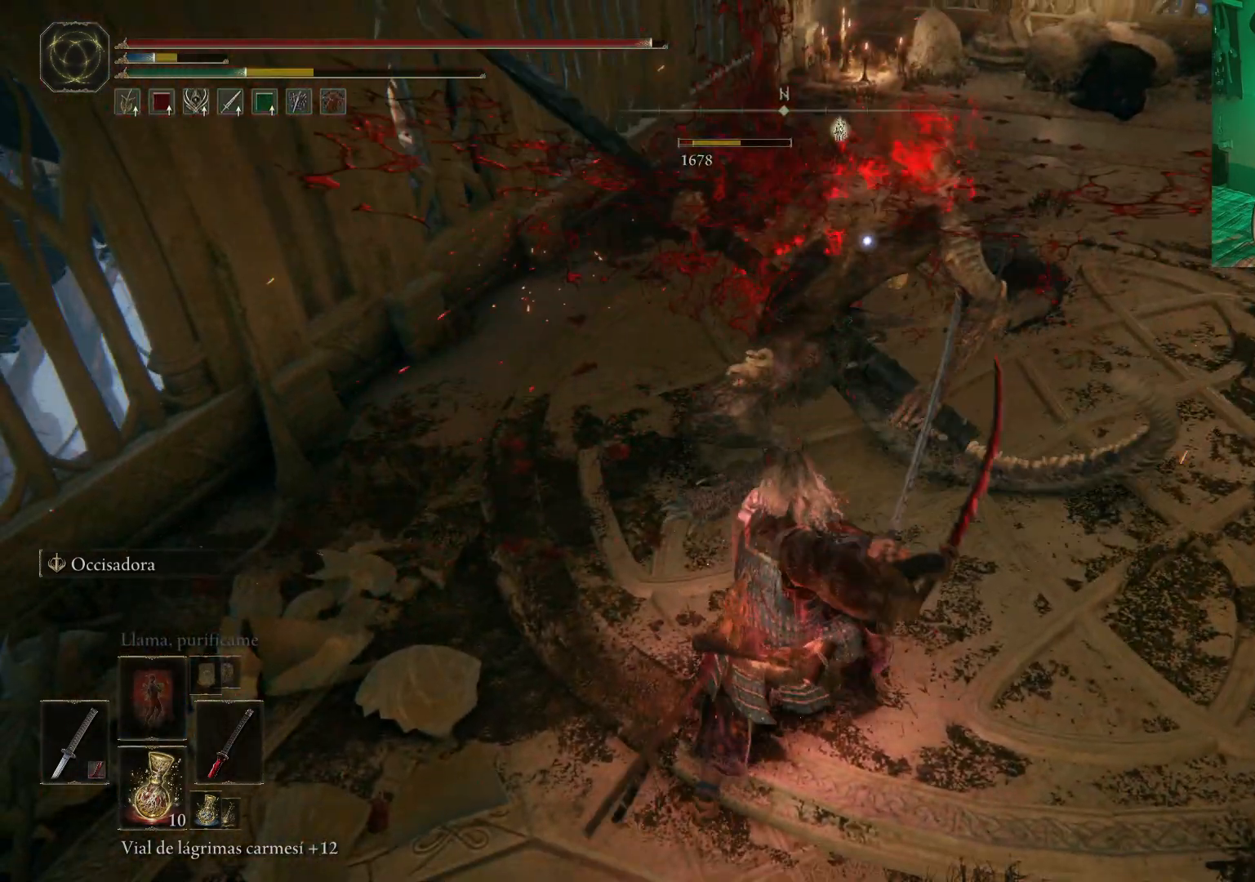
{"buttons": [], "left_stick": "center", "right_stick": "center", "events": [[83, "B", "down"], [117, "B", "up"], [200, "B", "down"], [250, "B", "up"], [367, "left_stick", "center"]]}
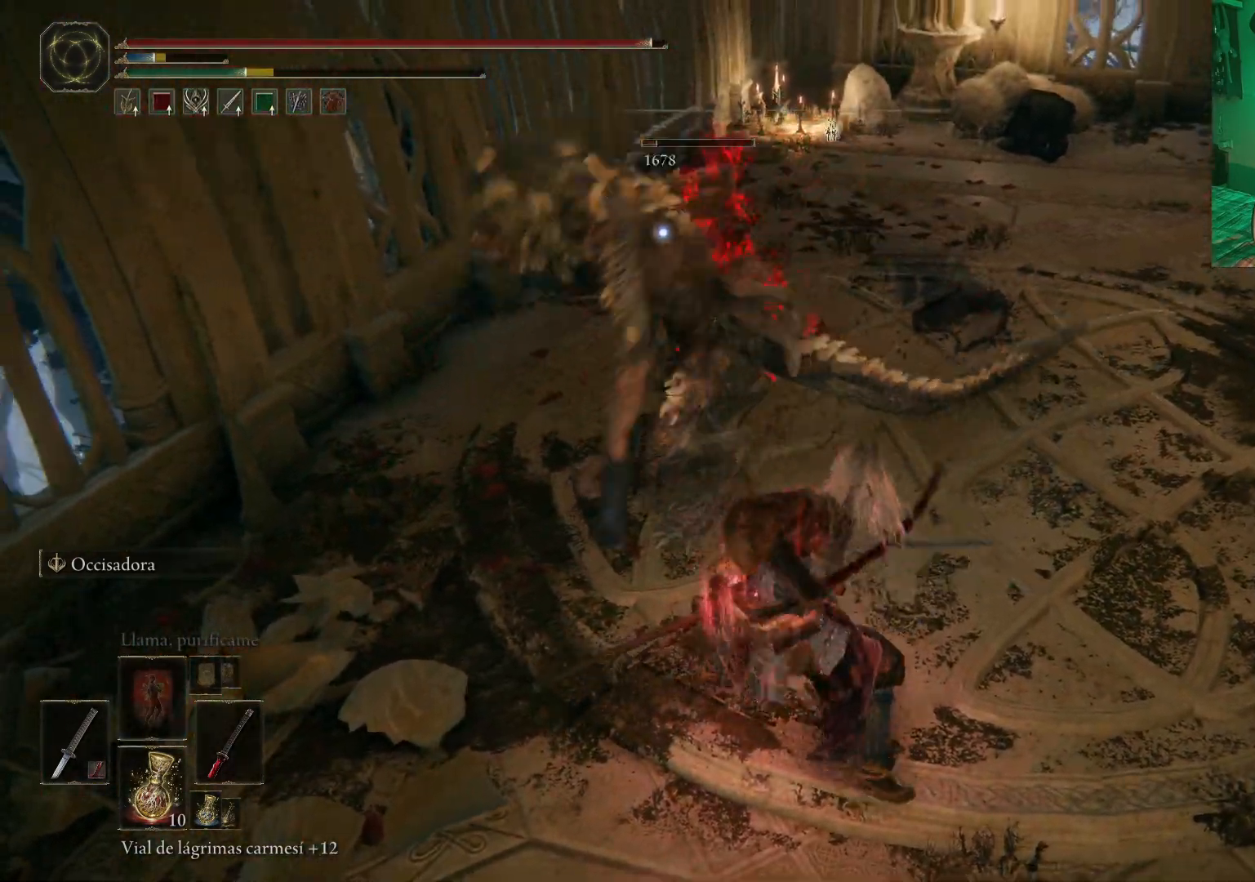
{"buttons": [], "left_stick": "center", "right_stick": "center", "events": [[17, "left_stick", "up"], [300, "R1", "down"], [350, "R1", "up"], [400, "left_stick", "center"]]}
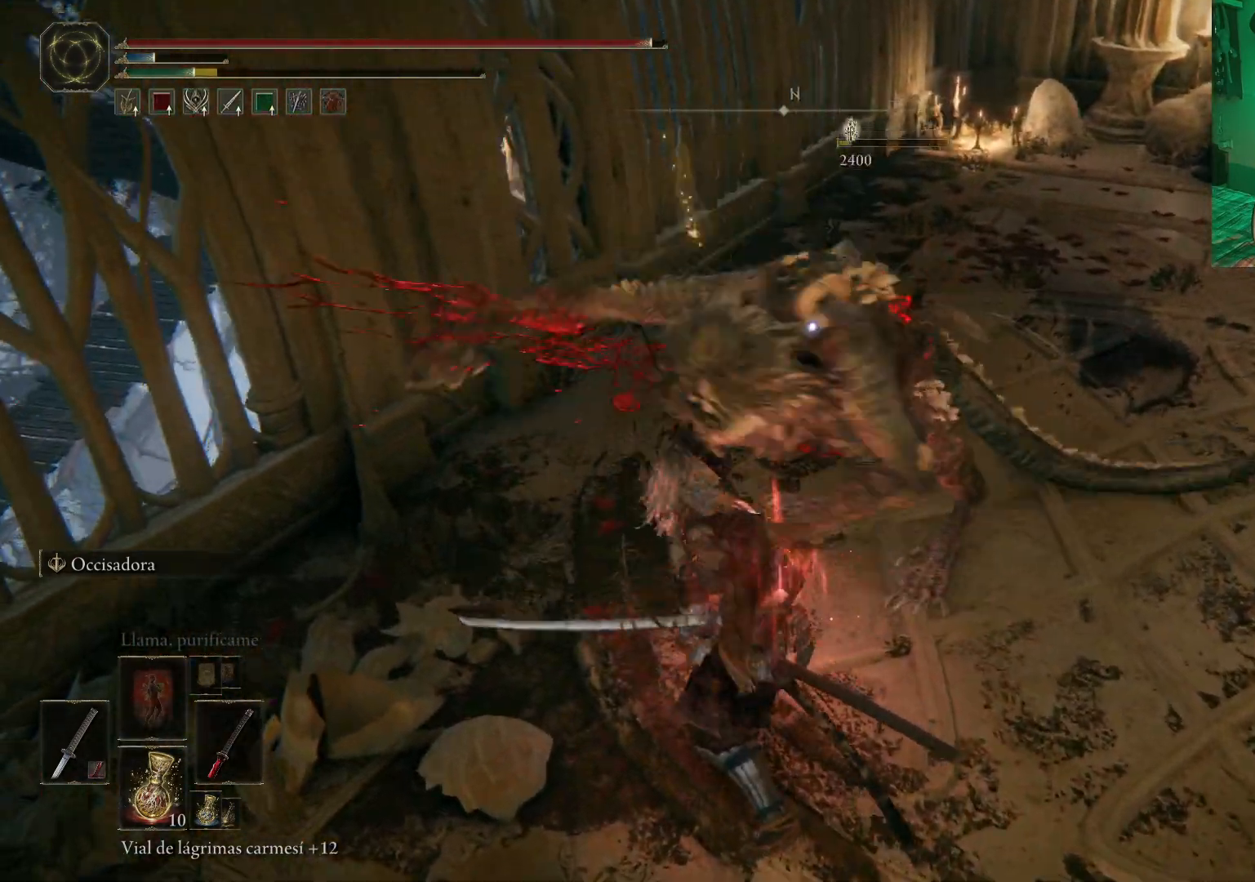
{"buttons": [], "left_stick": "center", "right_stick": "center", "events": [[200, "right_stick", "right"], [467, "right_stick", "center"]]}
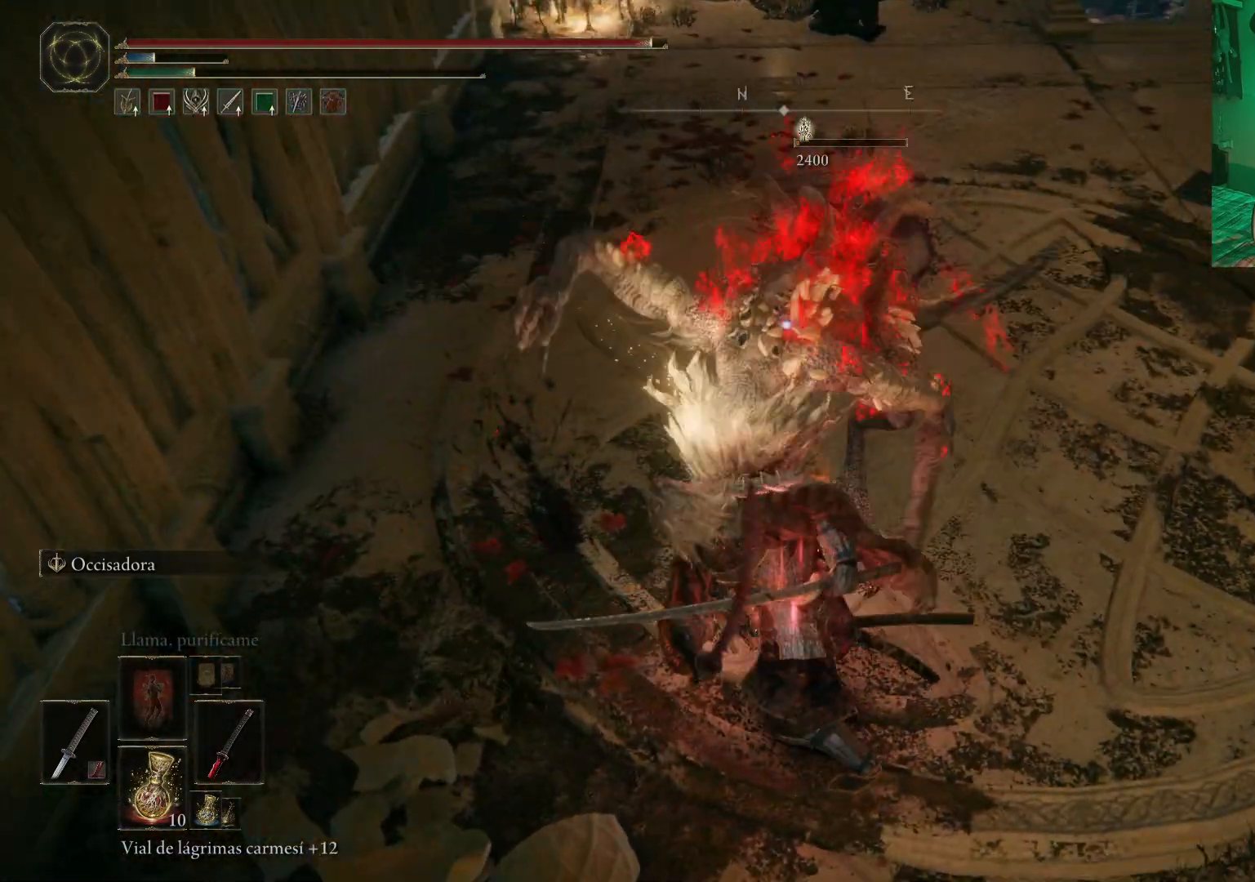
{"buttons": [], "left_stick": "center", "right_stick": "right", "events": [[450, "right_stick", "right"]]}